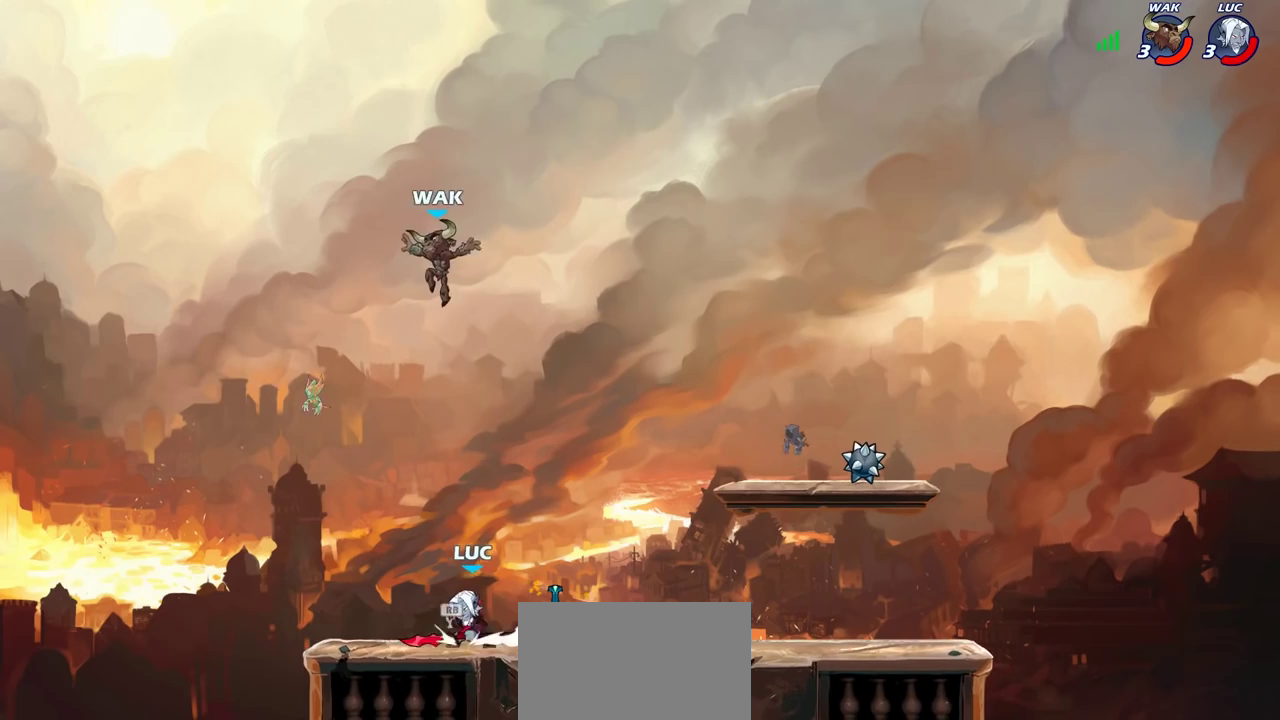
Gameplay with a controller (PlayStation layout); each line is a JSON object with the inputs held at the frame after it (dt_ms = milliseconds from this image to that frame). "events" lists button and stick changes between this image and that frame as [ms after this image, input, new state], when the widget could be followed in between.
{"dt_ms": 600, "buttons": [], "left_stick": "center", "right_stick": "center", "events": [[117, "left_stick", "right"], [200, "CIRCLE", "down"], [200, "left_stick", "down"], [250, "left_stick", "center"], [267, "CIRCLE", "up"]]}
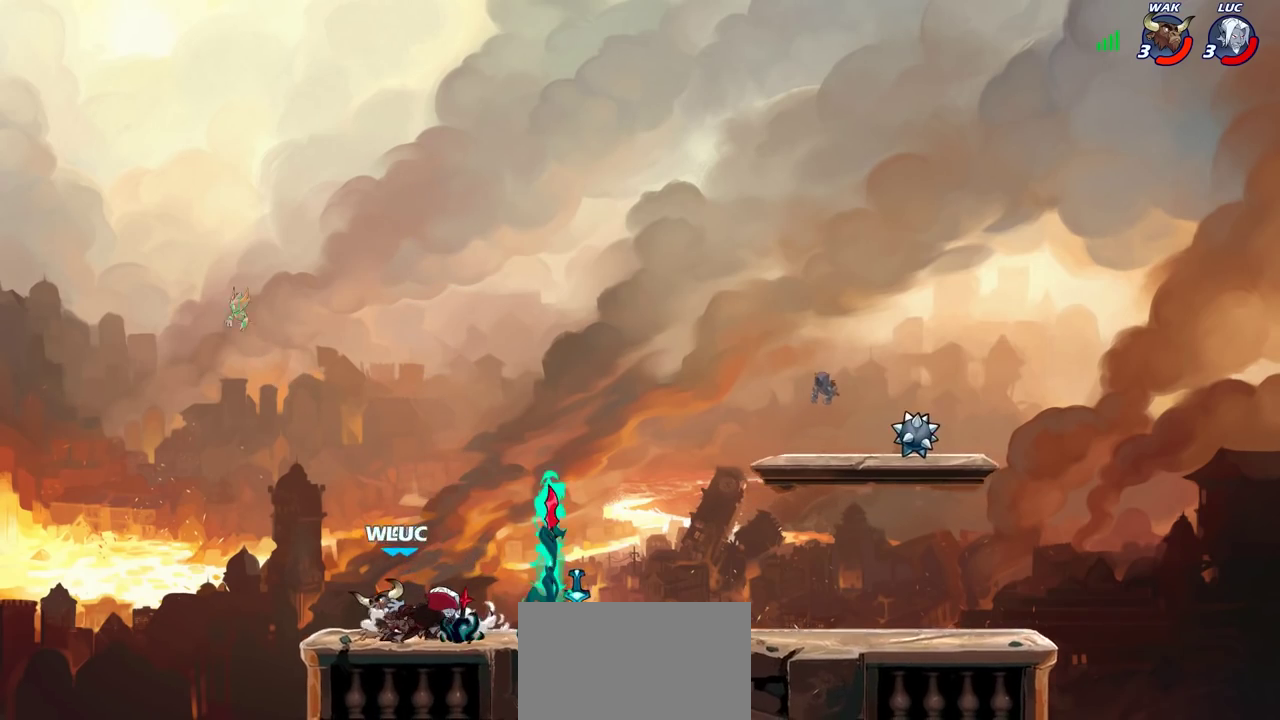
{"dt_ms": 400, "buttons": [], "left_stick": "right", "right_stick": "center", "events": [[267, "left_stick", "right"]]}
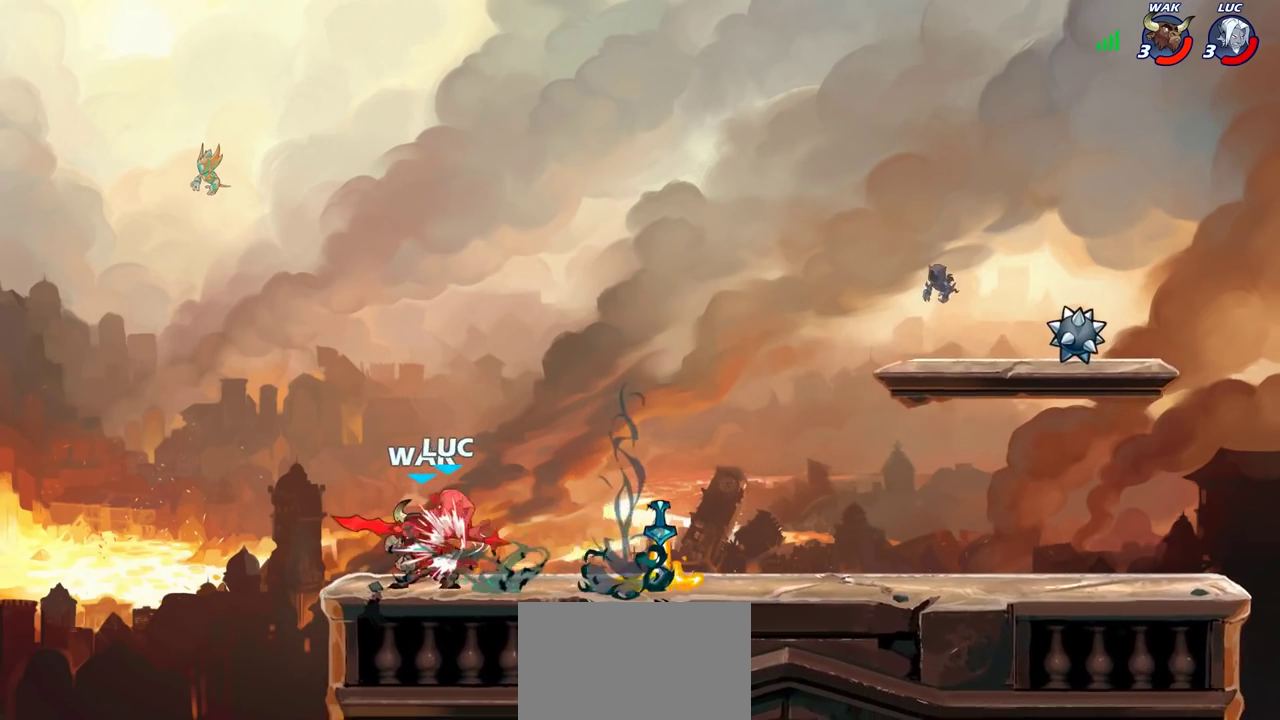
{"dt_ms": 300, "buttons": [], "left_stick": "center", "right_stick": "center", "events": [[17, "CROSS", "down"], [33, "left_stick", "up-right"], [100, "R2", "down"], [133, "CROSS", "up"], [167, "left_stick", "down-left"], [217, "R2", "up"], [250, "left_stick", "center"]]}
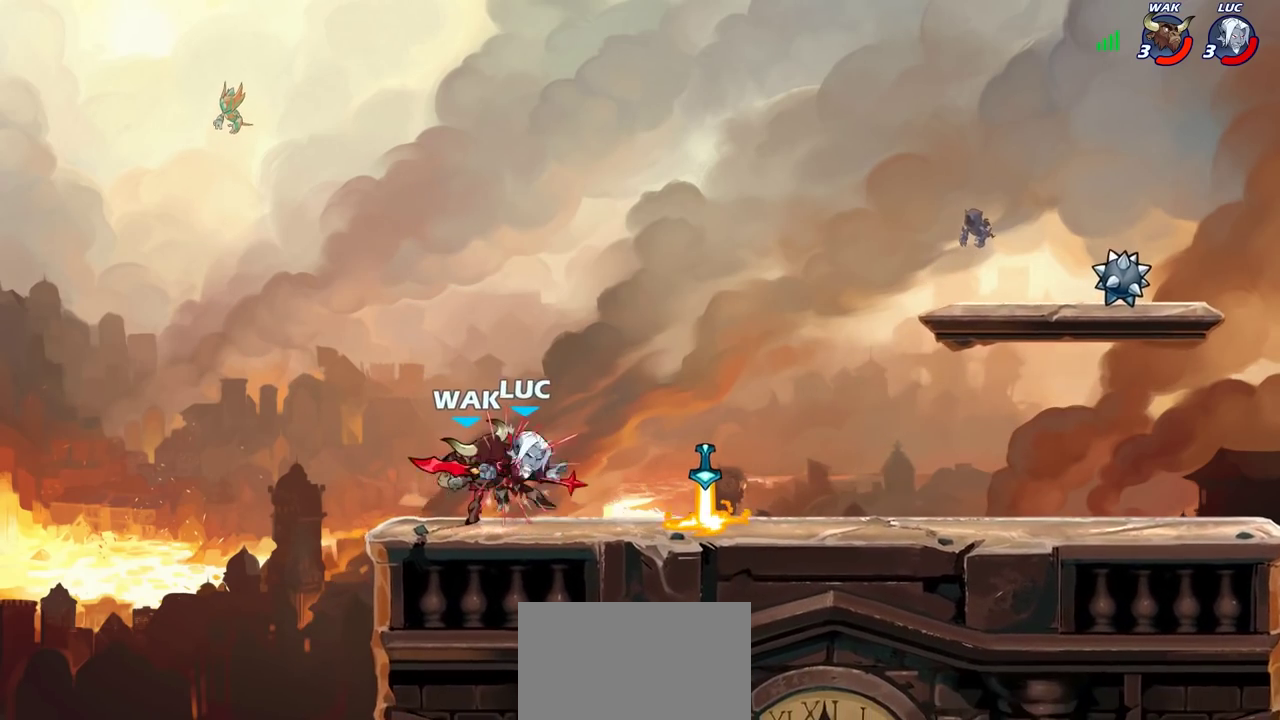
{"dt_ms": 700, "buttons": [], "left_stick": "down-left", "right_stick": "center", "events": [[567, "left_stick", "right"], [667, "left_stick", "down-left"]]}
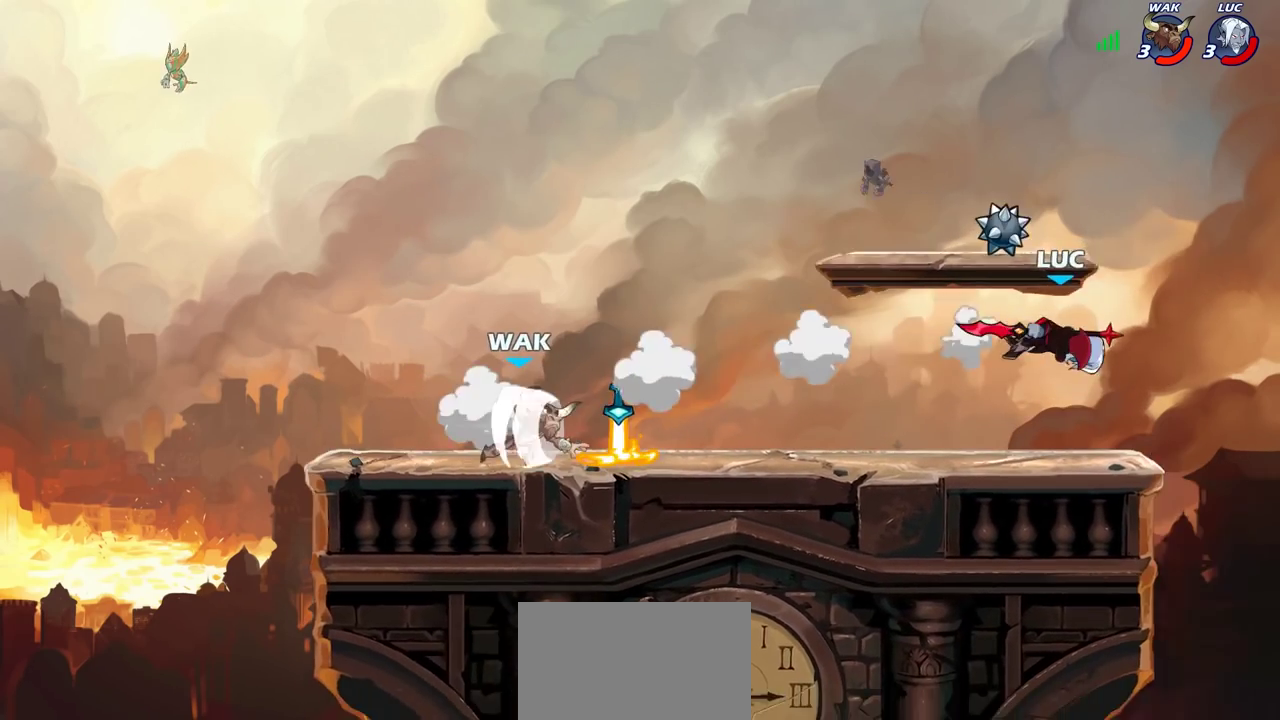
{"dt_ms": 700, "buttons": [], "left_stick": "up-left", "right_stick": "center", "events": [[150, "left_stick", "left"], [217, "R2", "down"], [217, "left_stick", "up-left"], [367, "R2", "up"], [467, "CROSS", "down"], [517, "left_stick", "down-right"], [617, "CROSS", "up"], [650, "left_stick", "up-left"]]}
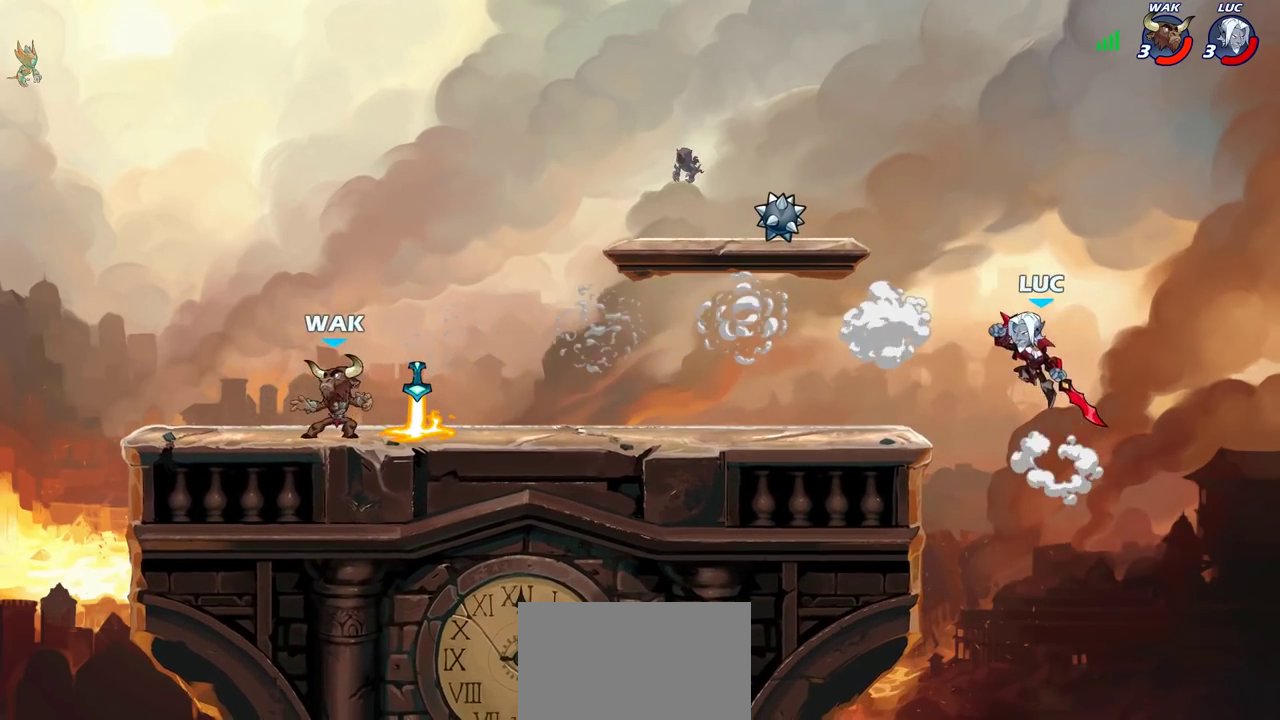
{"dt_ms": 300, "buttons": [], "left_stick": "down-left", "right_stick": "center", "events": [[67, "left_stick", "down-left"]]}
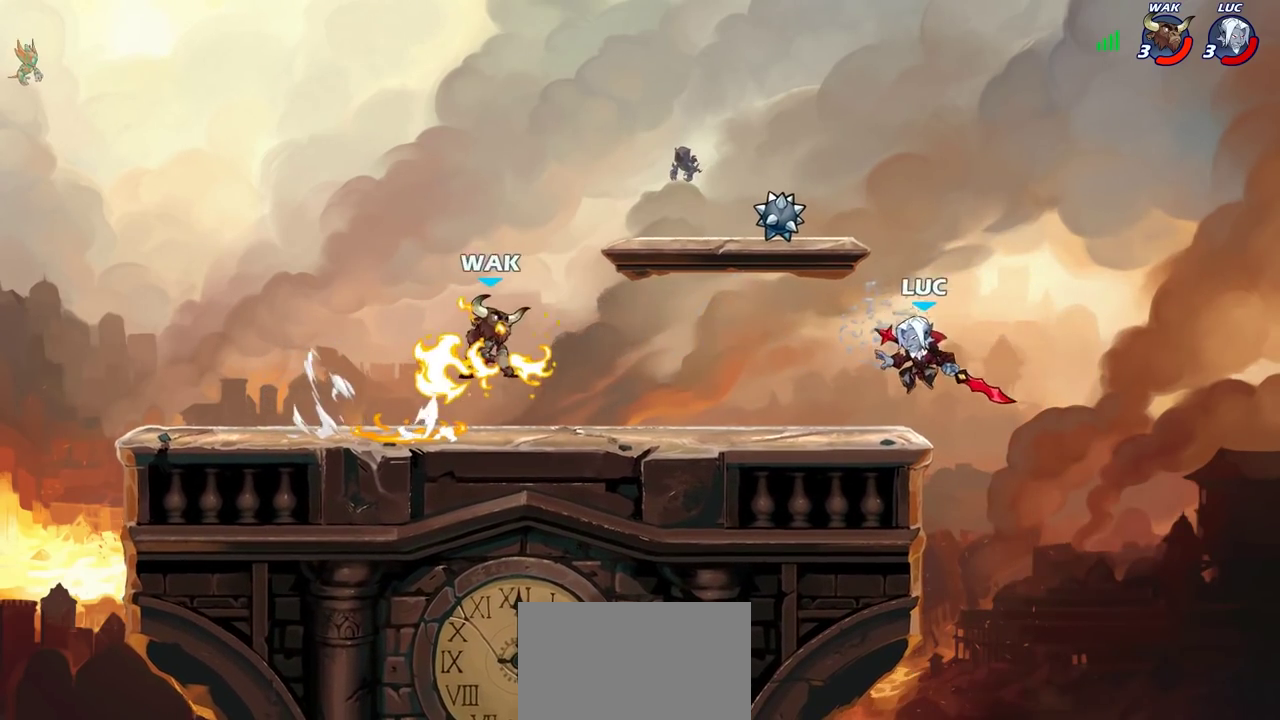
{"dt_ms": 500, "buttons": ["CIRCLE"], "left_stick": "left", "right_stick": "center", "events": [[17, "left_stick", "left"], [100, "left_stick", "right"], [417, "left_stick", "left"], [483, "CIRCLE", "down"]]}
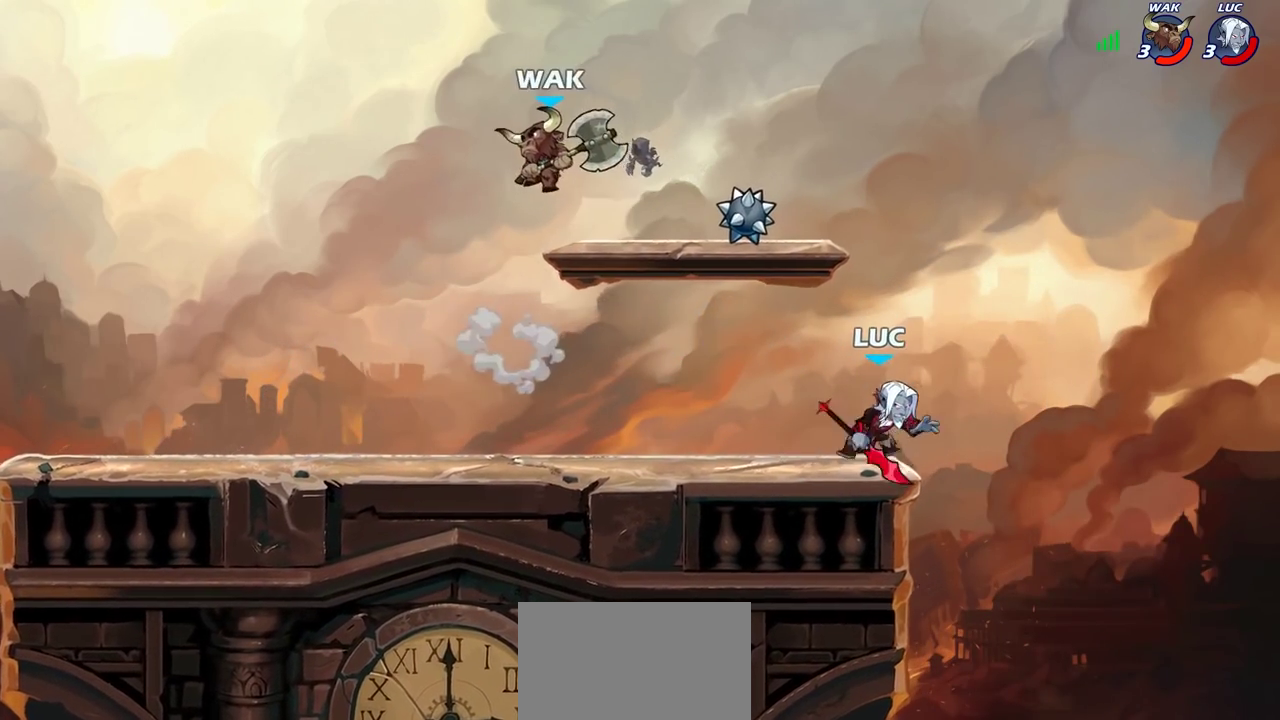
{"dt_ms": 700, "buttons": [], "left_stick": "center", "right_stick": "center", "events": [[150, "left_stick", "center"], [300, "CIRCLE", "up"]]}
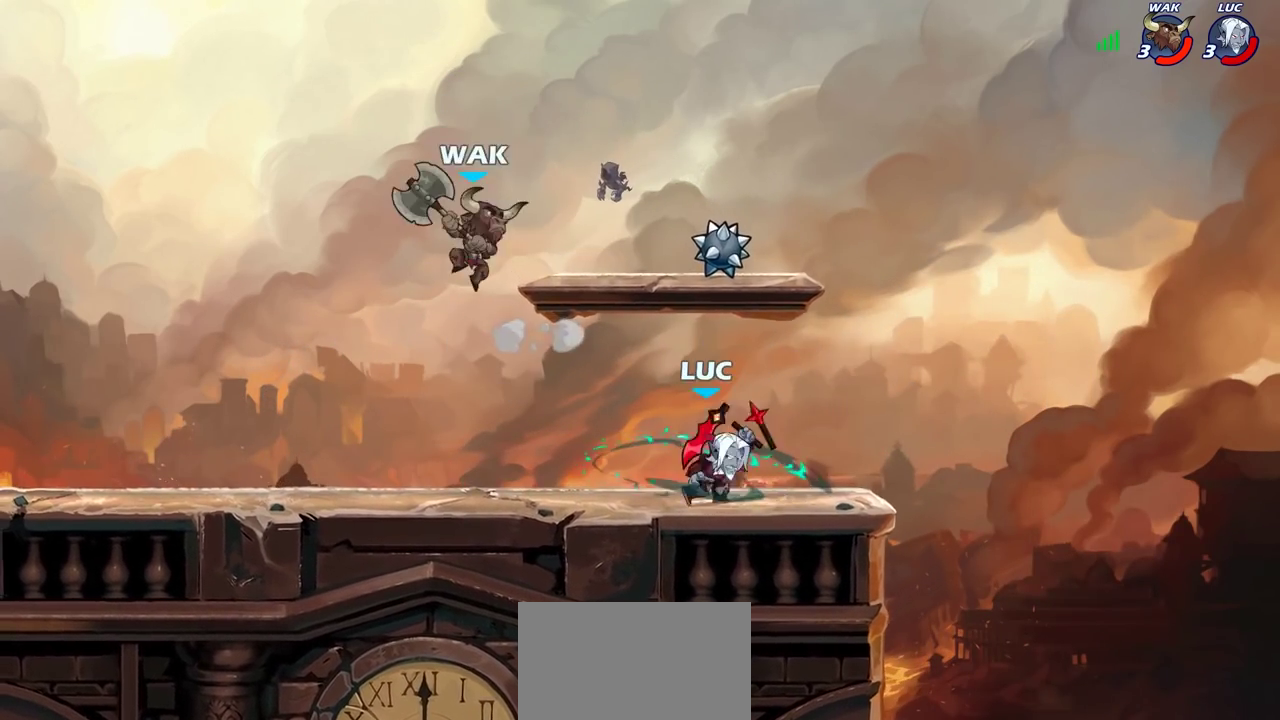
{"dt_ms": 300, "buttons": ["CROSS", "R2"], "left_stick": "up-right", "right_stick": "center", "events": [[83, "left_stick", "right"], [200, "CROSS", "down"], [200, "left_stick", "up-right"], [300, "R2", "down"]]}
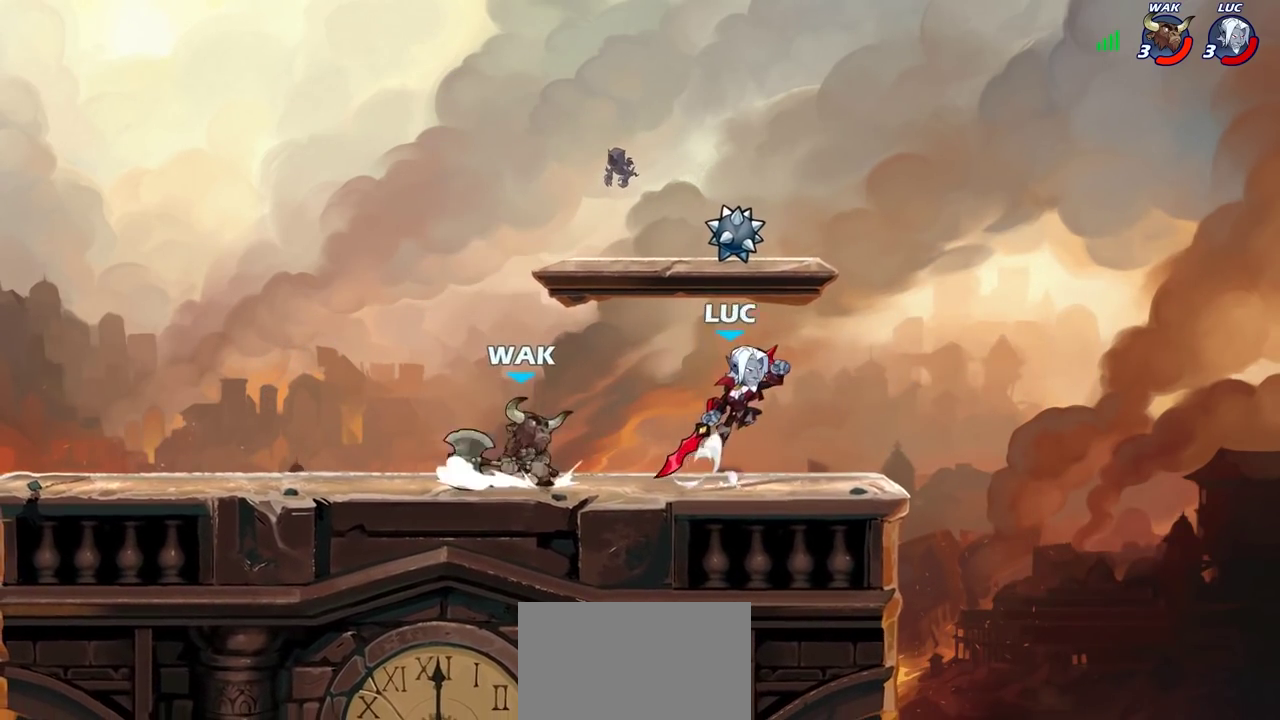
{"dt_ms": 400, "buttons": [], "left_stick": "left", "right_stick": "center", "events": [[17, "CROSS", "up"], [67, "left_stick", "up-left"], [250, "R2", "up"], [267, "left_stick", "left"]]}
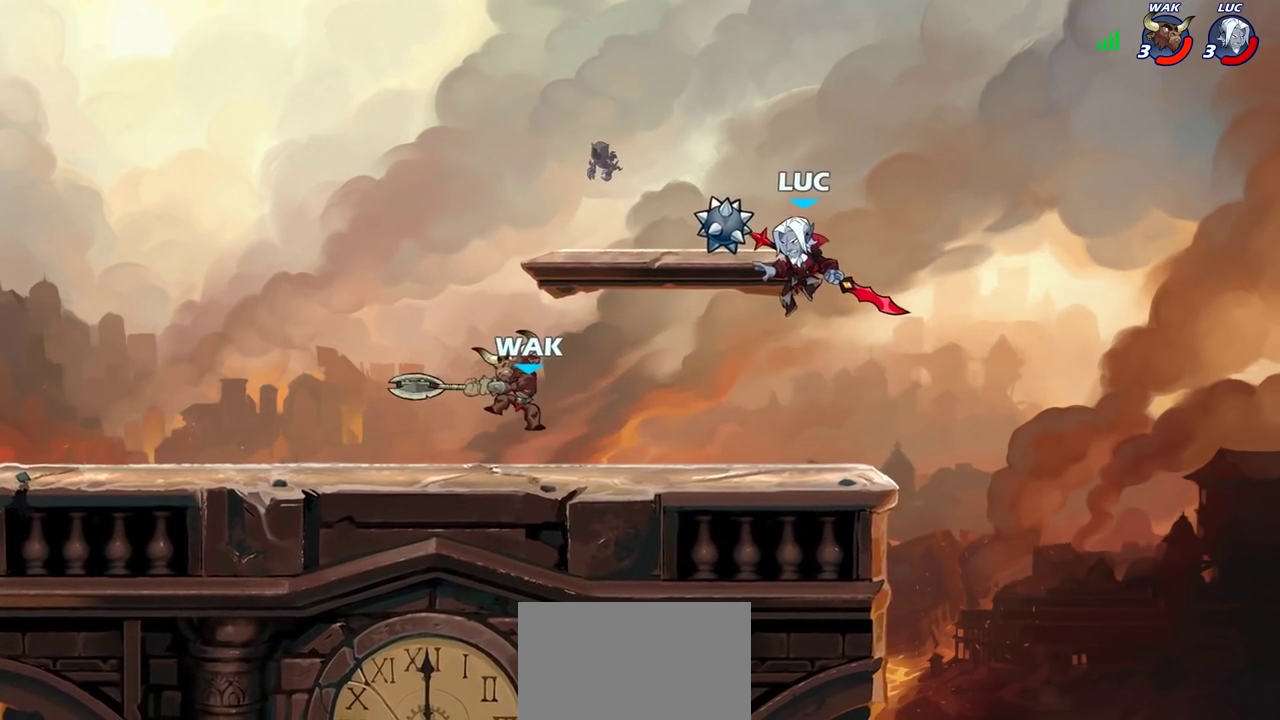
{"dt_ms": 600, "buttons": [], "left_stick": "left", "right_stick": "center", "events": [[100, "SQUARE", "down"], [183, "SQUARE", "up"]]}
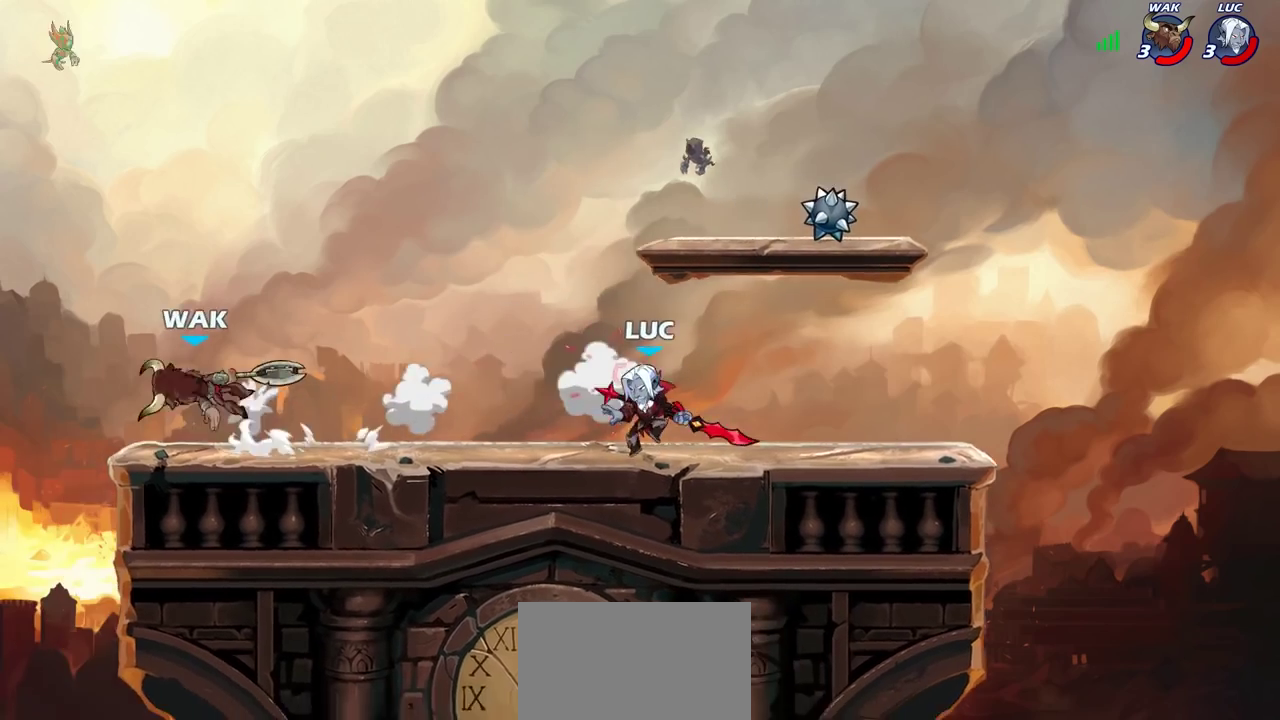
{"dt_ms": 700, "buttons": [], "left_stick": "center", "right_stick": "center", "events": [[117, "R2", "down"], [167, "R2", "up"], [283, "left_stick", "center"]]}
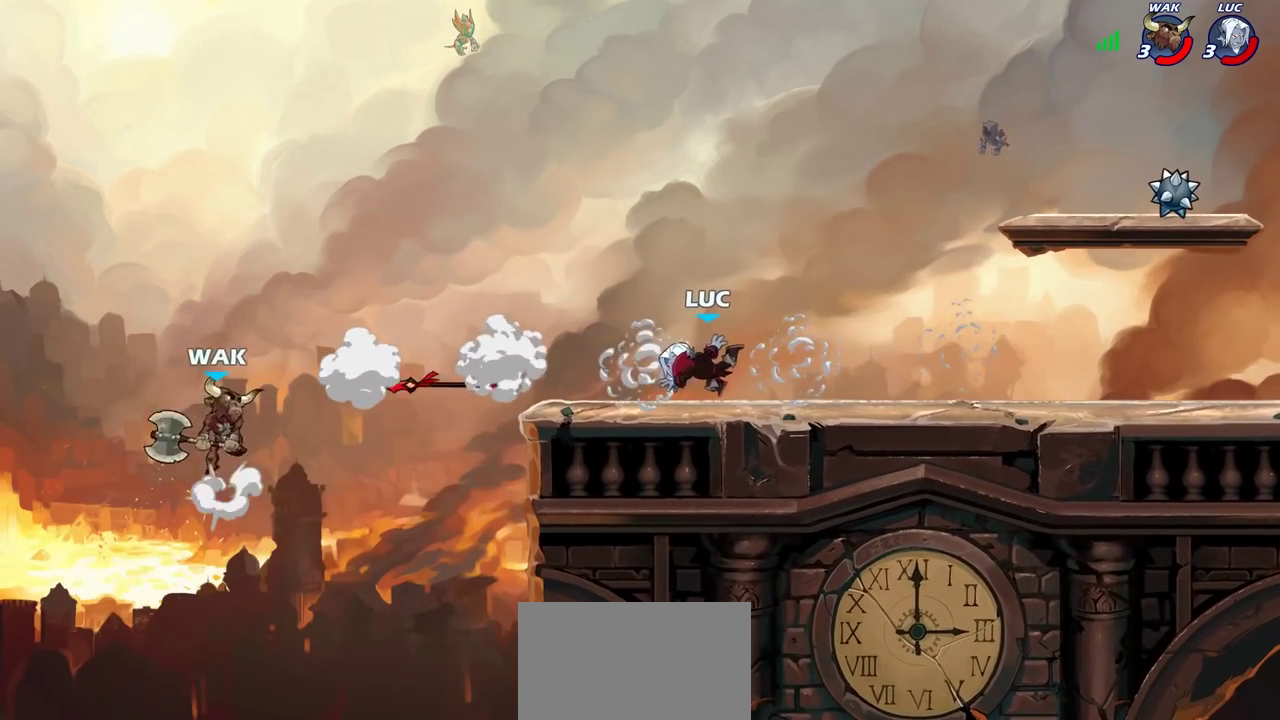
{"dt_ms": 300, "buttons": [], "left_stick": "left", "right_stick": "center", "events": [[117, "left_stick", "left"]]}
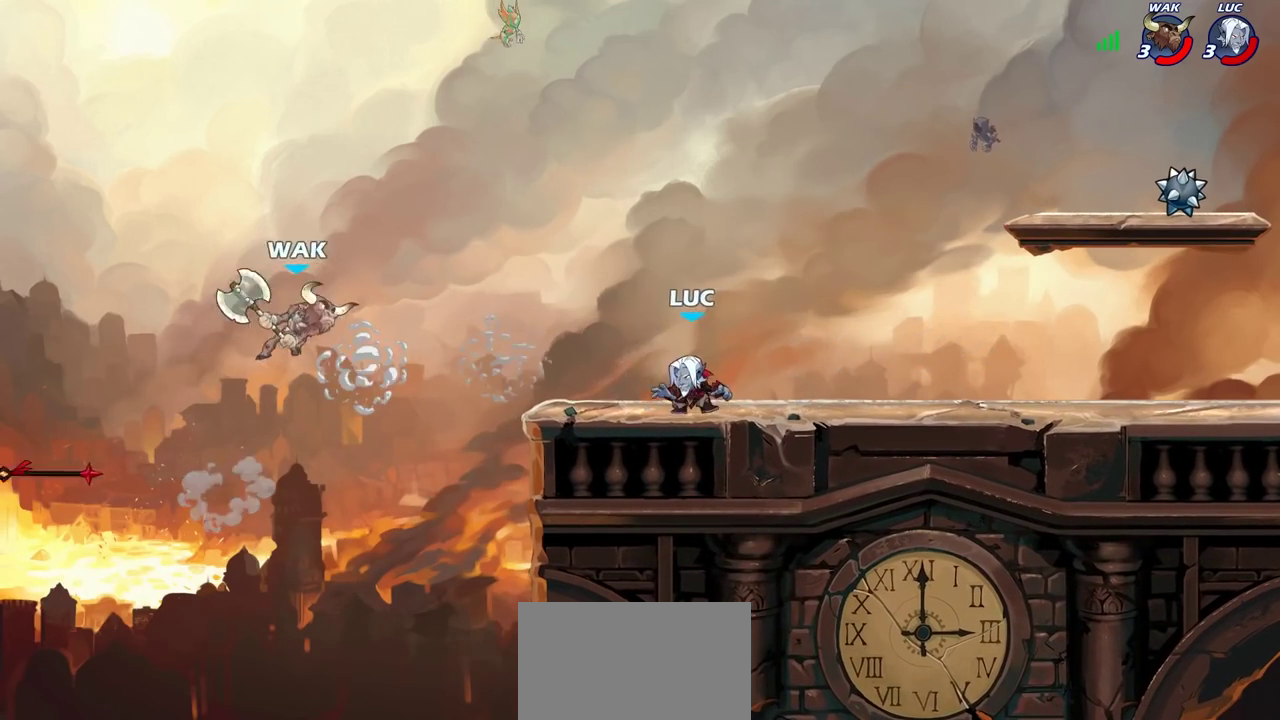
{"dt_ms": 700, "buttons": [], "left_stick": "up-right", "right_stick": "center", "events": [[300, "R2", "down"], [317, "left_stick", "up"], [350, "CROSS", "down"], [367, "R2", "up"], [383, "left_stick", "up-right"], [400, "SQUARE", "down"], [467, "CROSS", "up"], [467, "SQUARE", "up"]]}
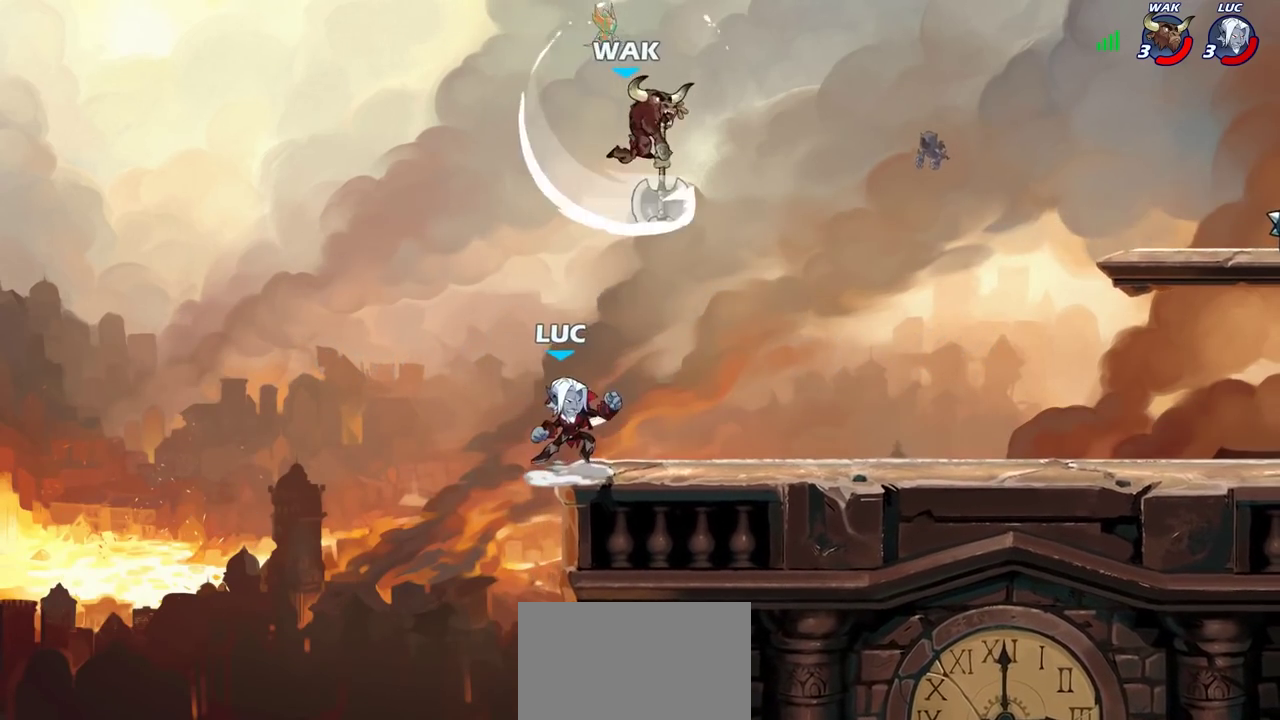
{"dt_ms": 300, "buttons": [], "left_stick": "right", "right_stick": "center", "events": [[117, "left_stick", "center"], [233, "left_stick", "right"]]}
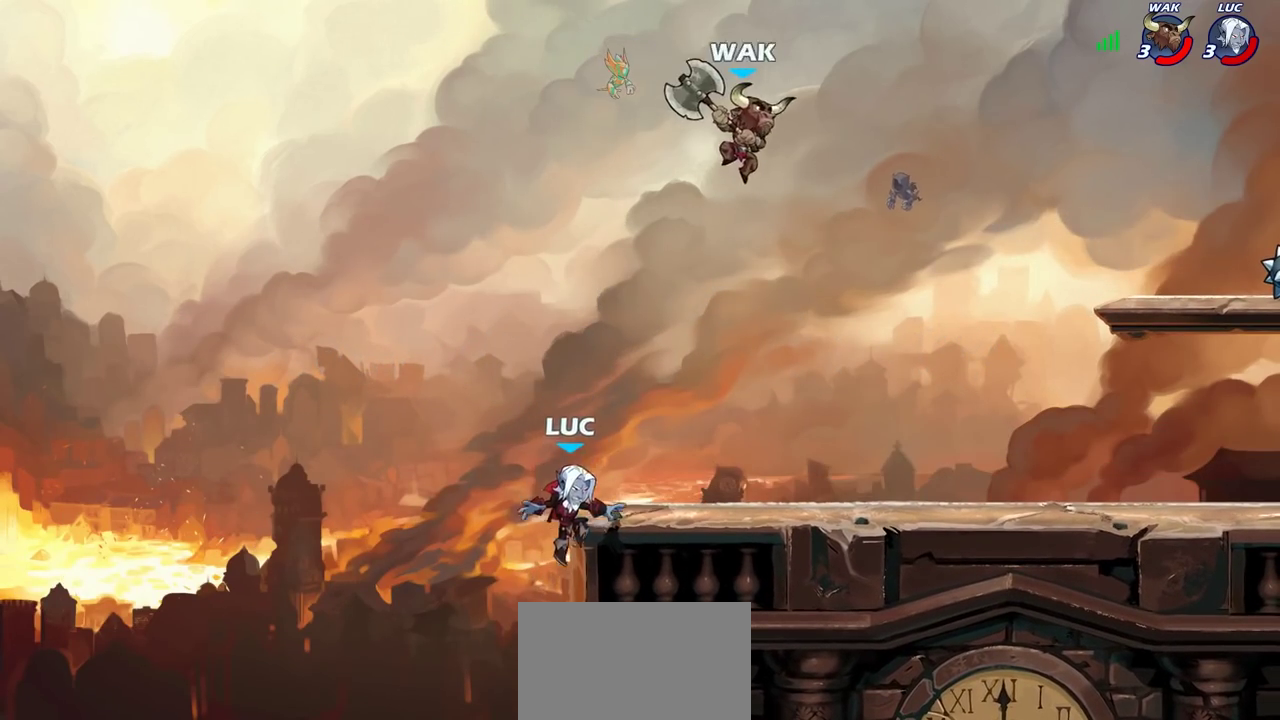
{"dt_ms": 400, "buttons": [], "left_stick": "right", "right_stick": "center", "events": [[167, "left_stick", "up-left"], [300, "left_stick", "right"]]}
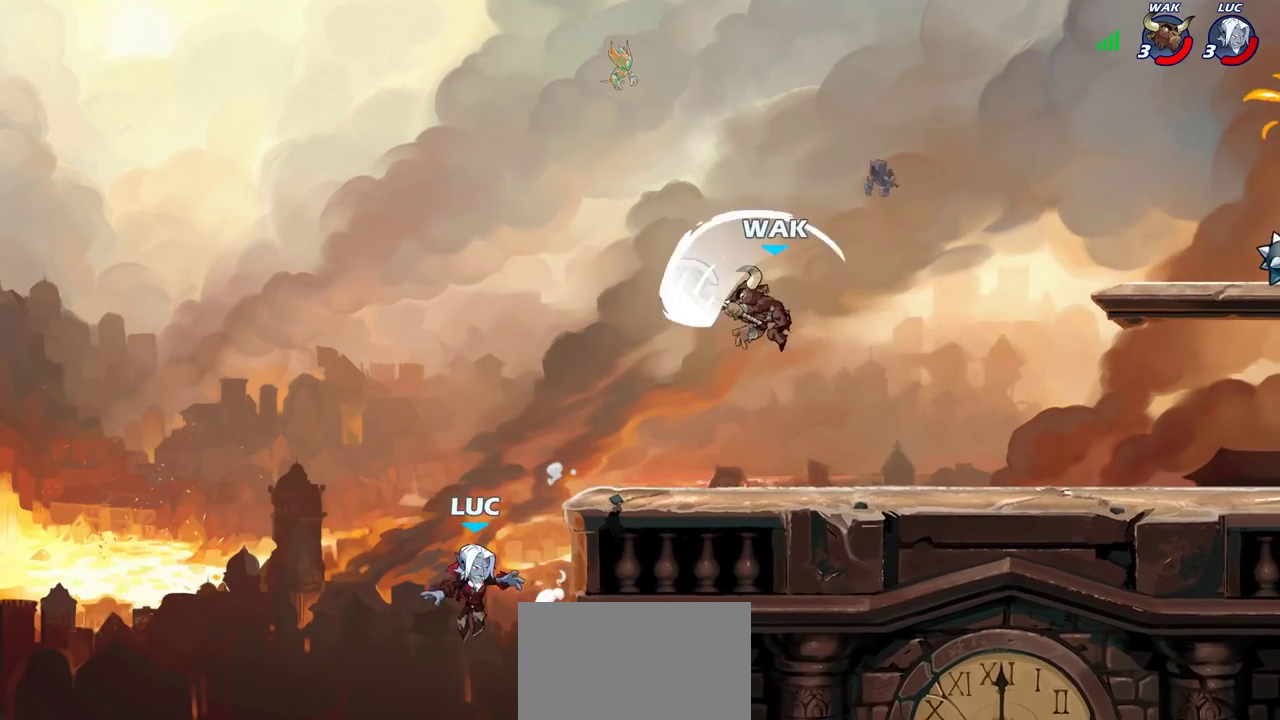
{"dt_ms": 700, "buttons": [], "left_stick": "up-right", "right_stick": "center", "events": [[133, "CROSS", "down"], [250, "CROSS", "up"], [333, "CROSS", "down"], [450, "CIRCLE", "down"], [450, "CROSS", "up"], [583, "CIRCLE", "up"], [667, "left_stick", "up-right"]]}
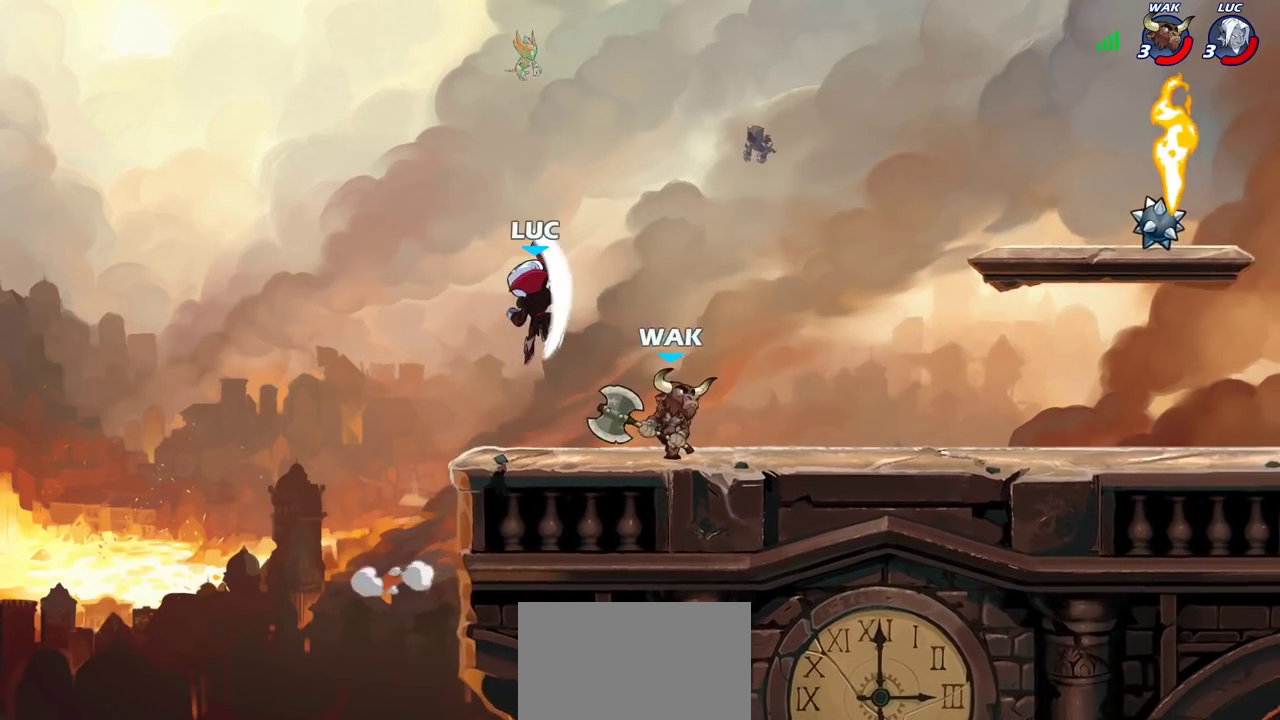
{"dt_ms": 400, "buttons": [], "left_stick": "left", "right_stick": "center", "events": [[183, "left_stick", "down-left"], [317, "left_stick", "up-left"], [367, "left_stick", "left"]]}
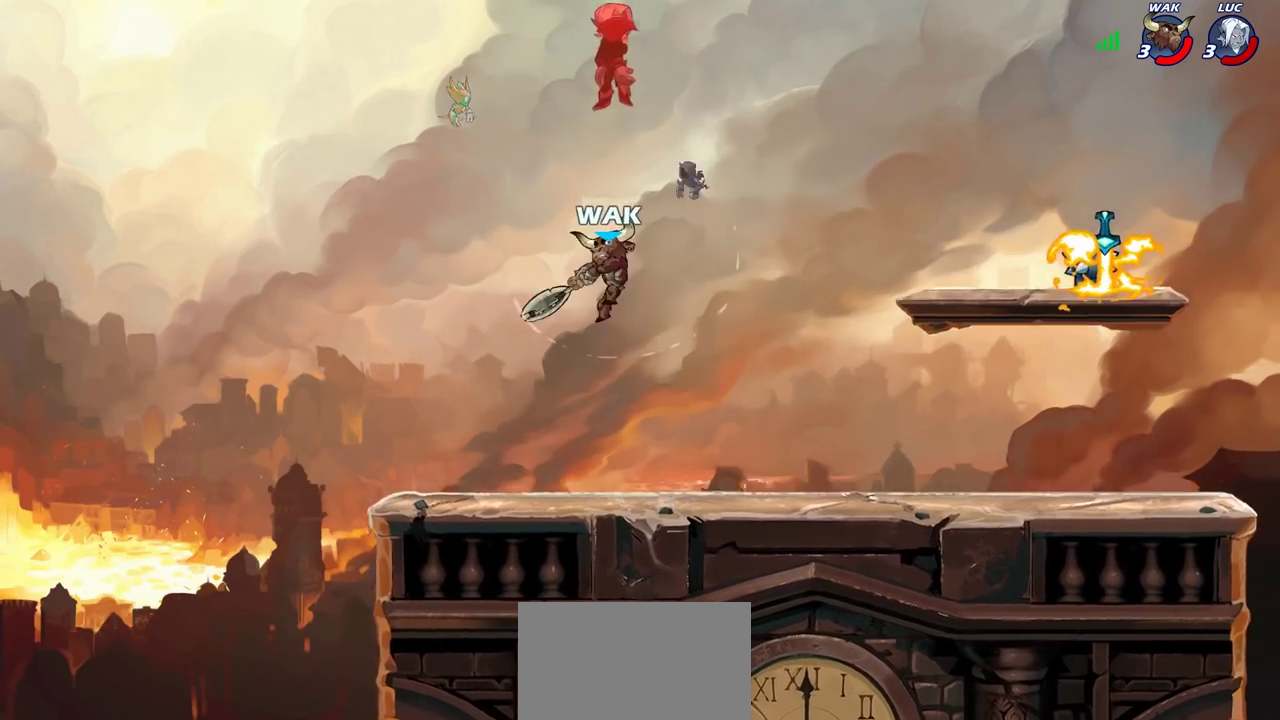
{"dt_ms": 300, "buttons": [], "left_stick": "center", "right_stick": "center", "events": [[50, "SQUARE", "down"], [67, "left_stick", "down-left"], [117, "SQUARE", "up"], [250, "left_stick", "center"]]}
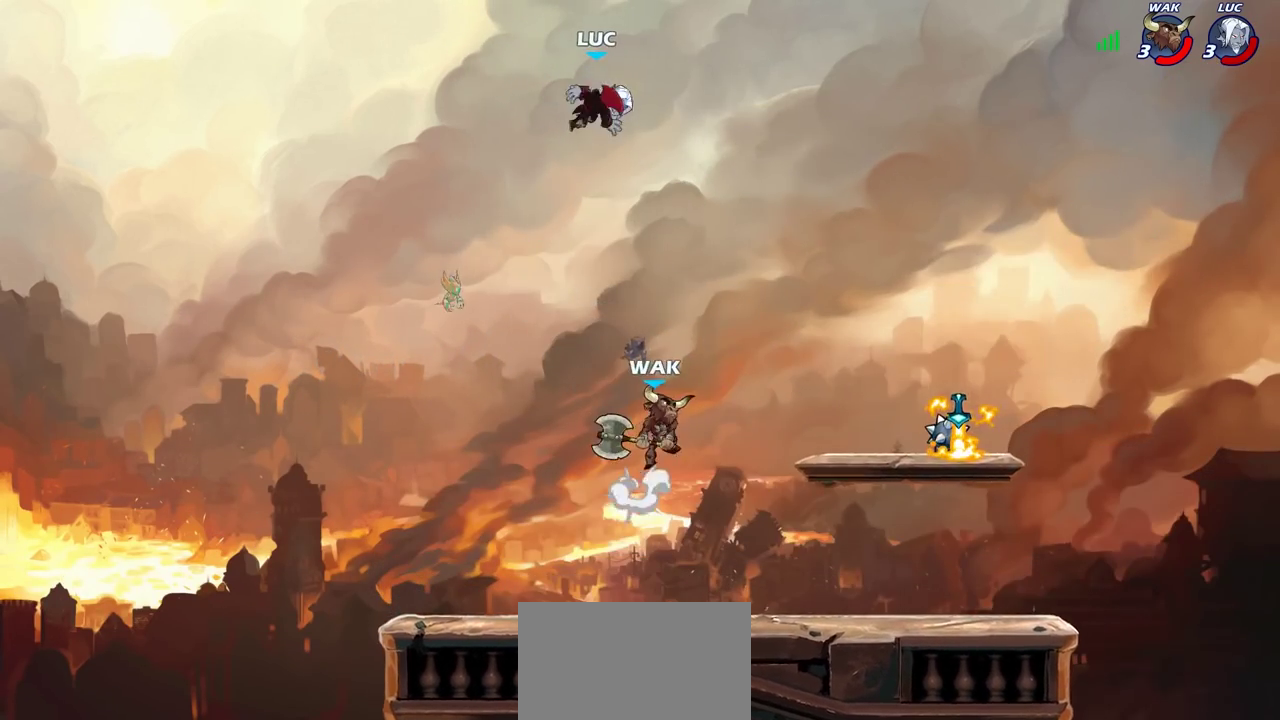
{"dt_ms": 900, "buttons": [], "left_stick": "down", "right_stick": "center", "events": [[17, "left_stick", "left"], [200, "CROSS", "down"], [317, "CROSS", "up"], [317, "left_stick", "up-right"], [417, "left_stick", "right"], [900, "left_stick", "down"]]}
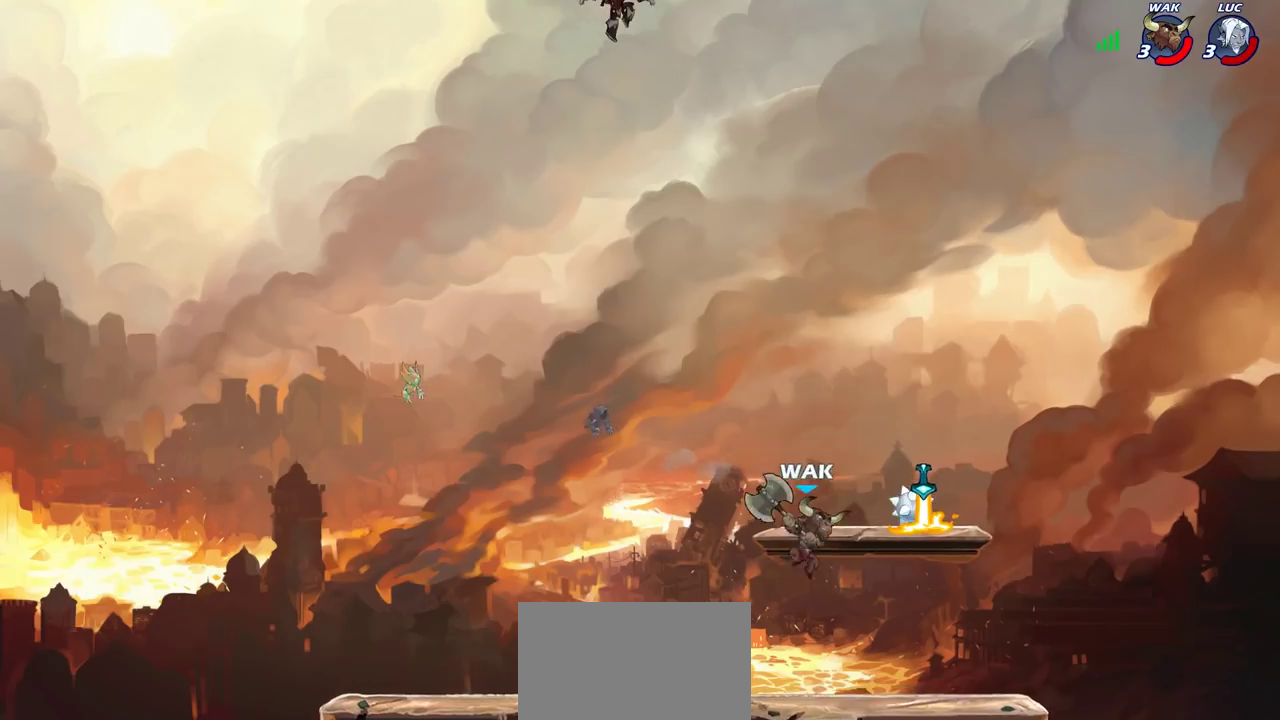
{"dt_ms": 300, "buttons": [], "left_stick": "down-left", "right_stick": "center", "events": [[17, "left_stick", "down-left"]]}
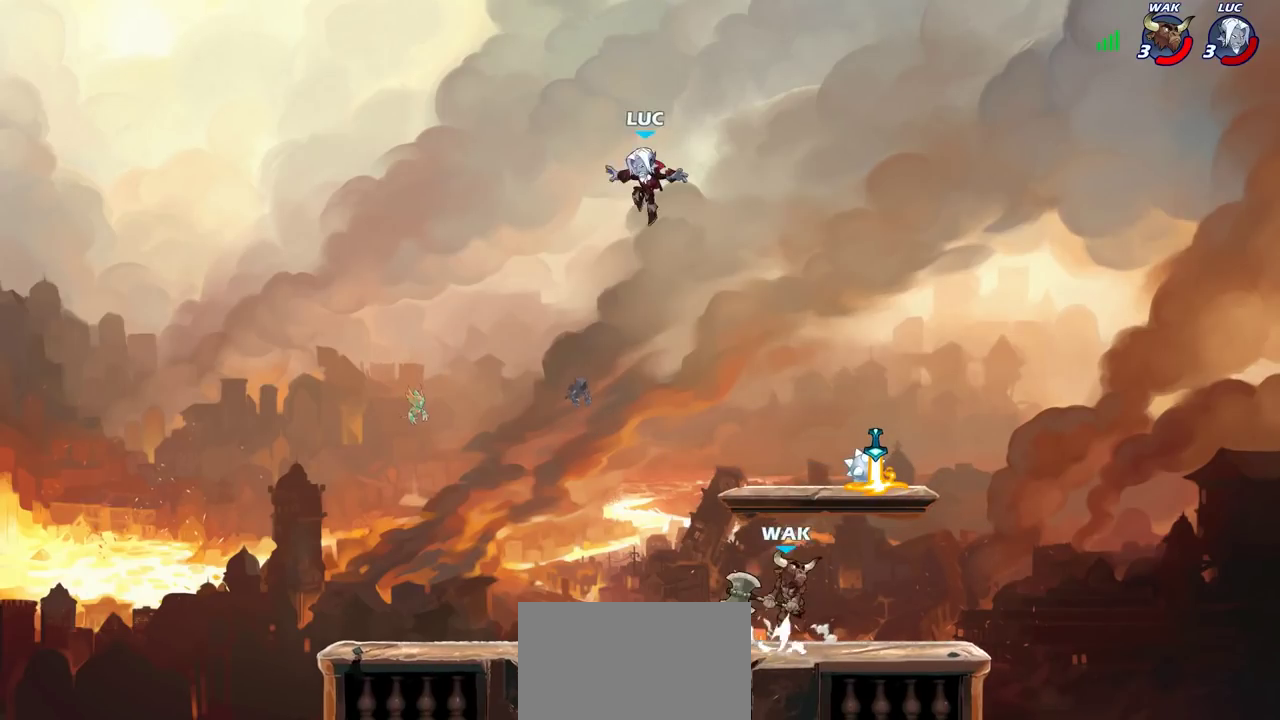
{"dt_ms": 500, "buttons": [], "left_stick": "left", "right_stick": "center", "events": [[300, "left_stick", "left"]]}
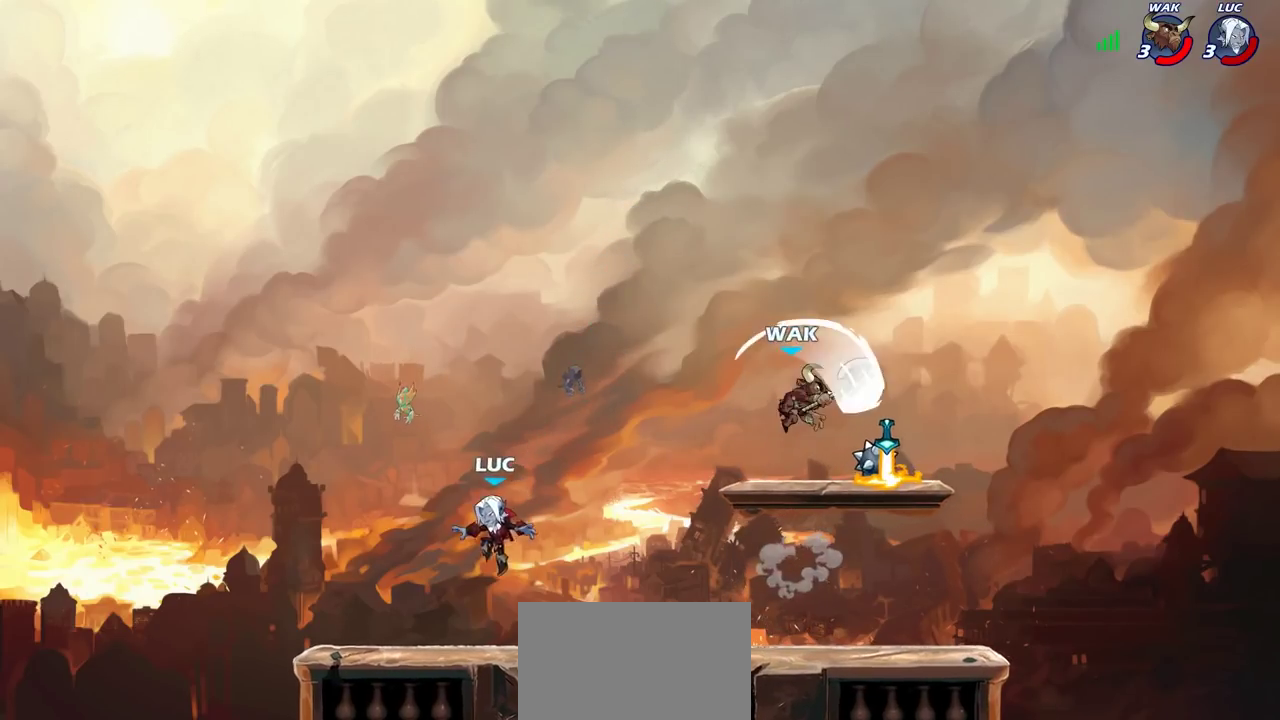
{"dt_ms": 700, "buttons": [], "left_stick": "left", "right_stick": "center", "events": [[50, "left_stick", "down"], [117, "left_stick", "right"], [267, "R2", "down"], [450, "R2", "up"], [583, "left_stick", "up-left"], [667, "left_stick", "left"]]}
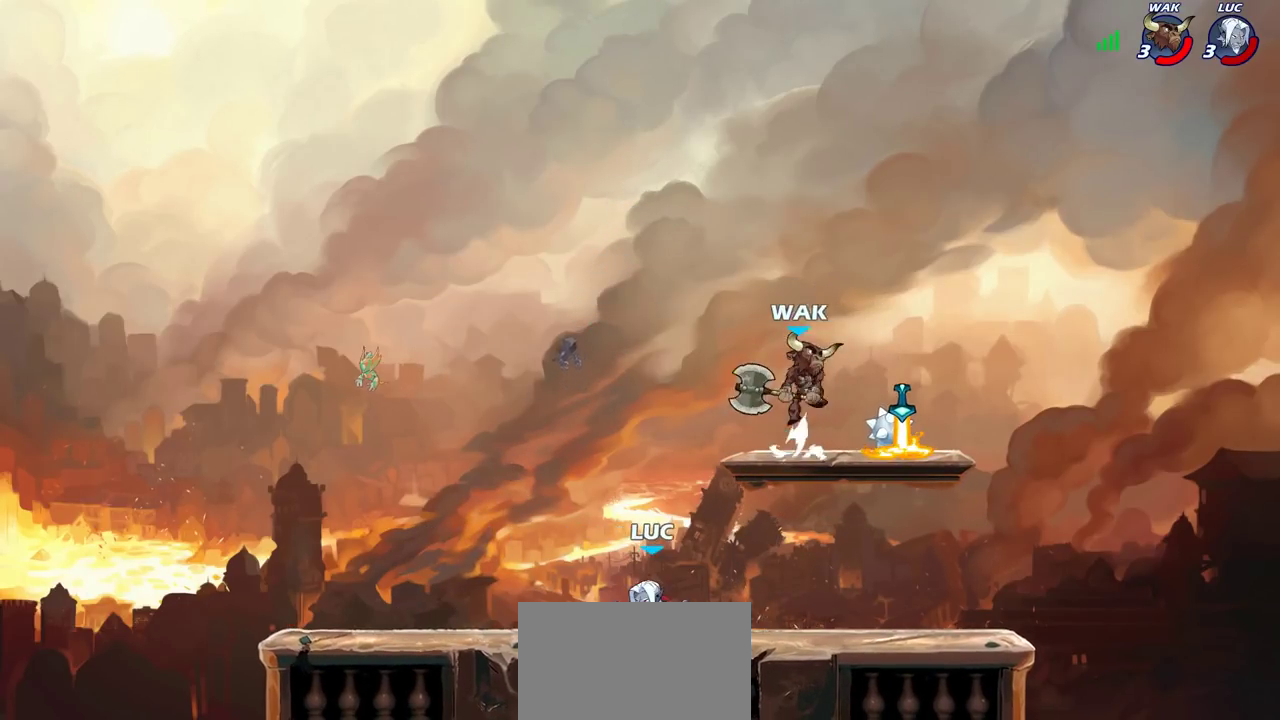
{"dt_ms": 300, "buttons": [], "left_stick": "right", "right_stick": "center", "events": [[83, "left_stick", "up-left"], [200, "left_stick", "up-right"], [283, "left_stick", "right"]]}